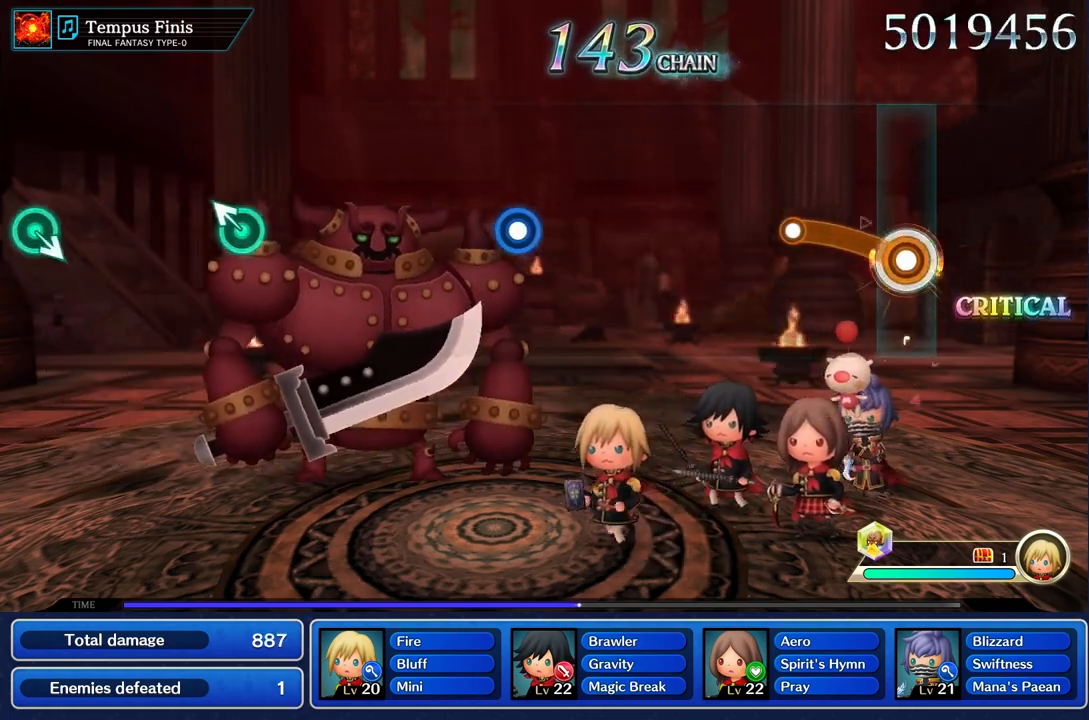
Gameplay with a controller (PlayStation layout); each line is a JSON object with the inputs held at the frame after it. "events" lists button and stick changes between this image and that frame as [ms after this image, input, new state], when the widget could be followed in between. Not read: CIRCLE L3 R3 SQUARE.
{"buttons": [], "left_stick": "center", "right_stick": "center", "events": [[333, "R1", "up"], [367, "left_stick", "center"]]}
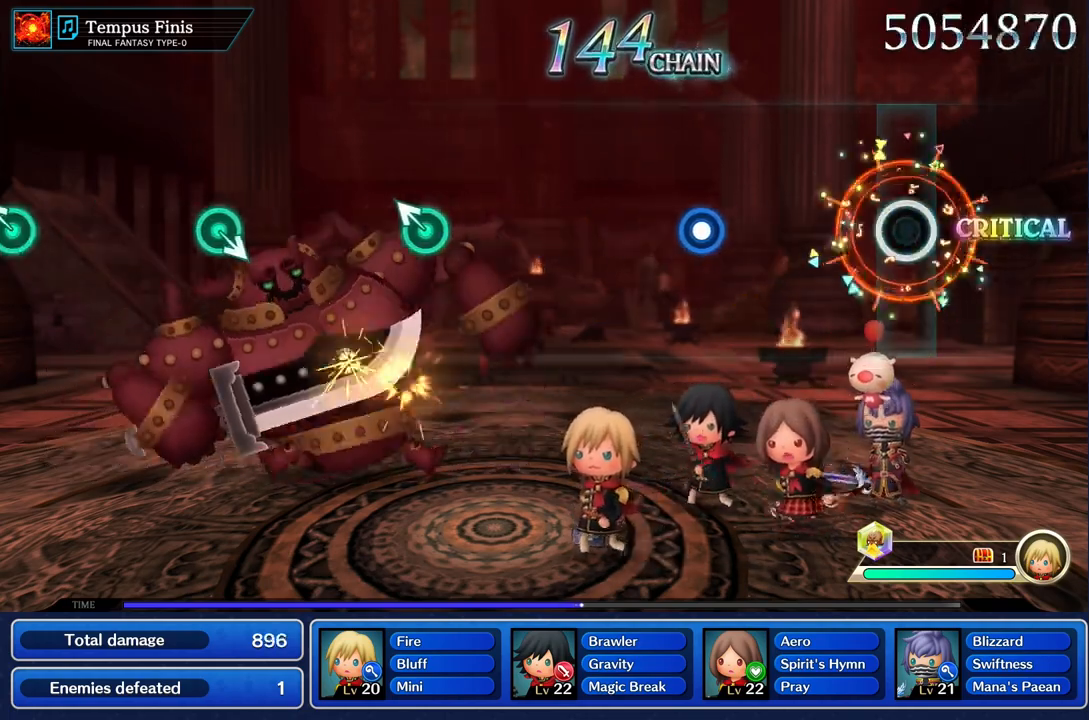
{"buttons": [], "left_stick": "center", "right_stick": "center", "events": []}
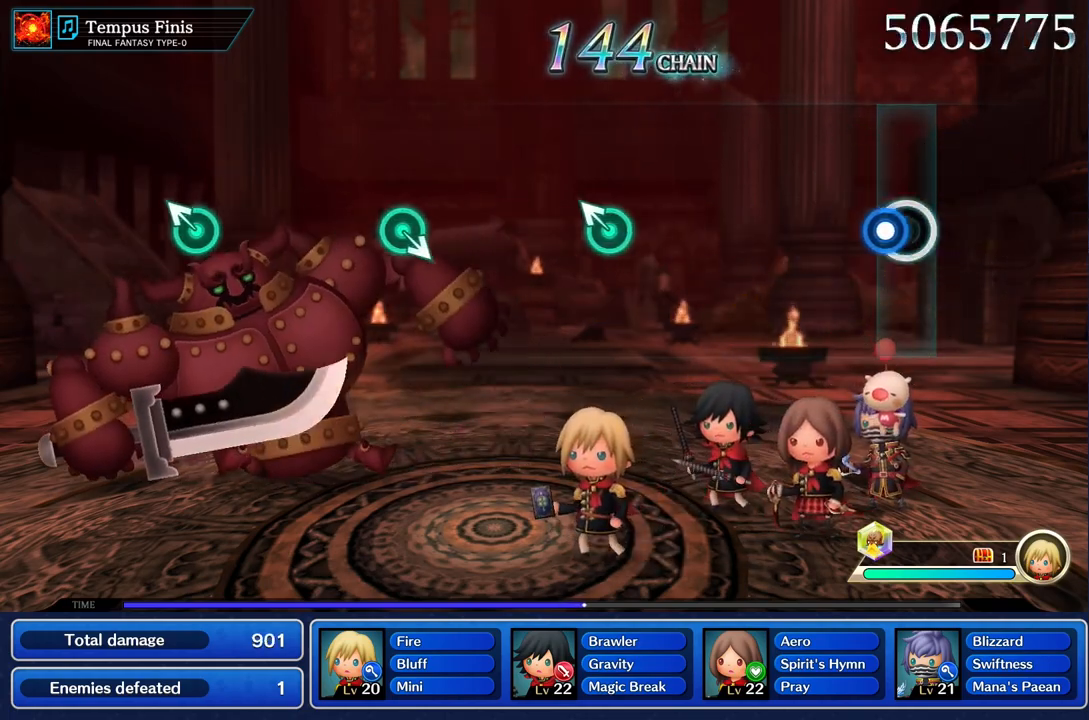
{"buttons": [], "left_stick": "center", "right_stick": "center", "events": [[66, "R1", "down"], [166, "R1", "up"]]}
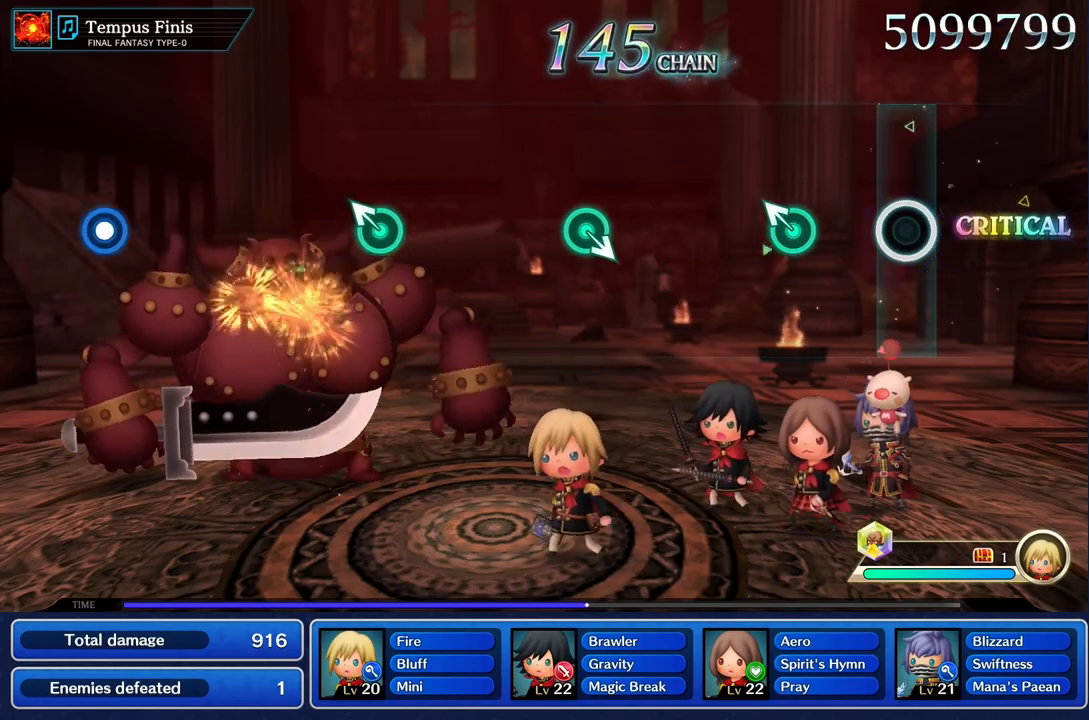
{"buttons": [], "left_stick": "center", "right_stick": "center", "events": [[350, "left_stick", "up"], [467, "left_stick", "center"]]}